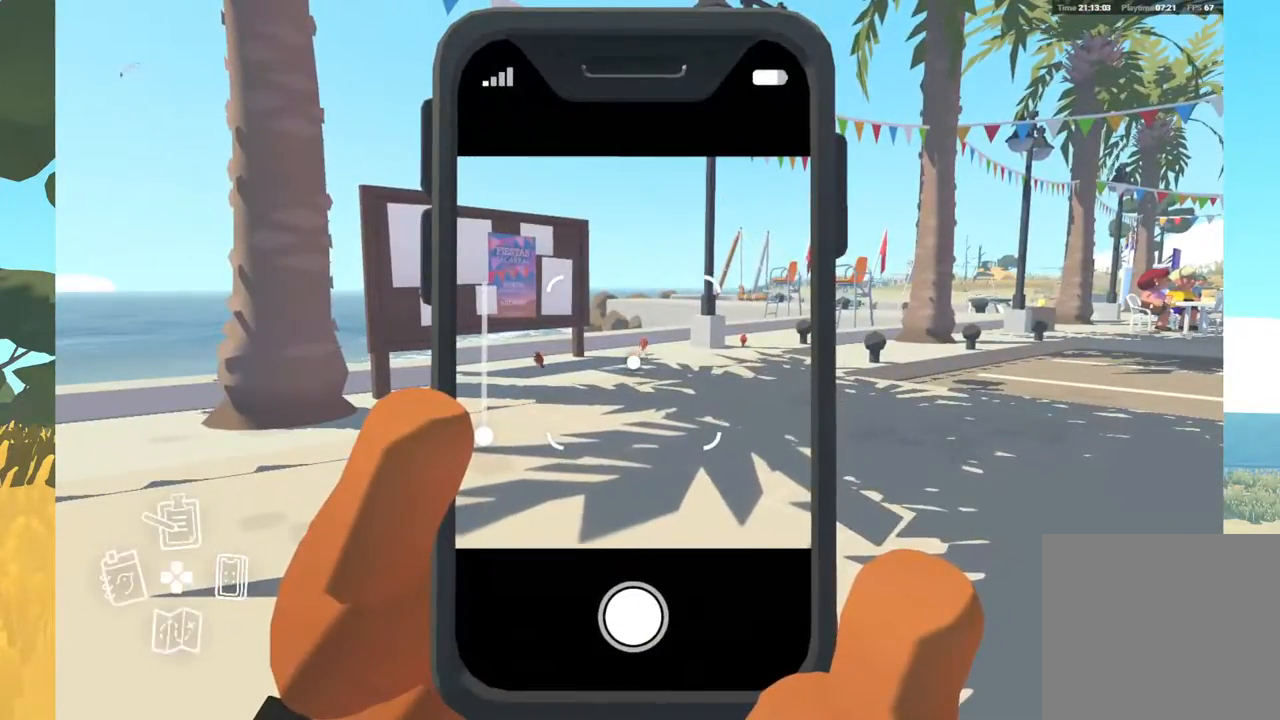
Gameplay with a controller (Xbox layout); each line is a JSON object with the inputs held at the frame after it. "events" lists button and stick changes between this image and that frame as [ms after this image, input, new state], when the widget could be followed in between.
{"buttons": [], "left_stick": "up-right", "right_stick": "right", "events": [[350, "right_stick", "right"]]}
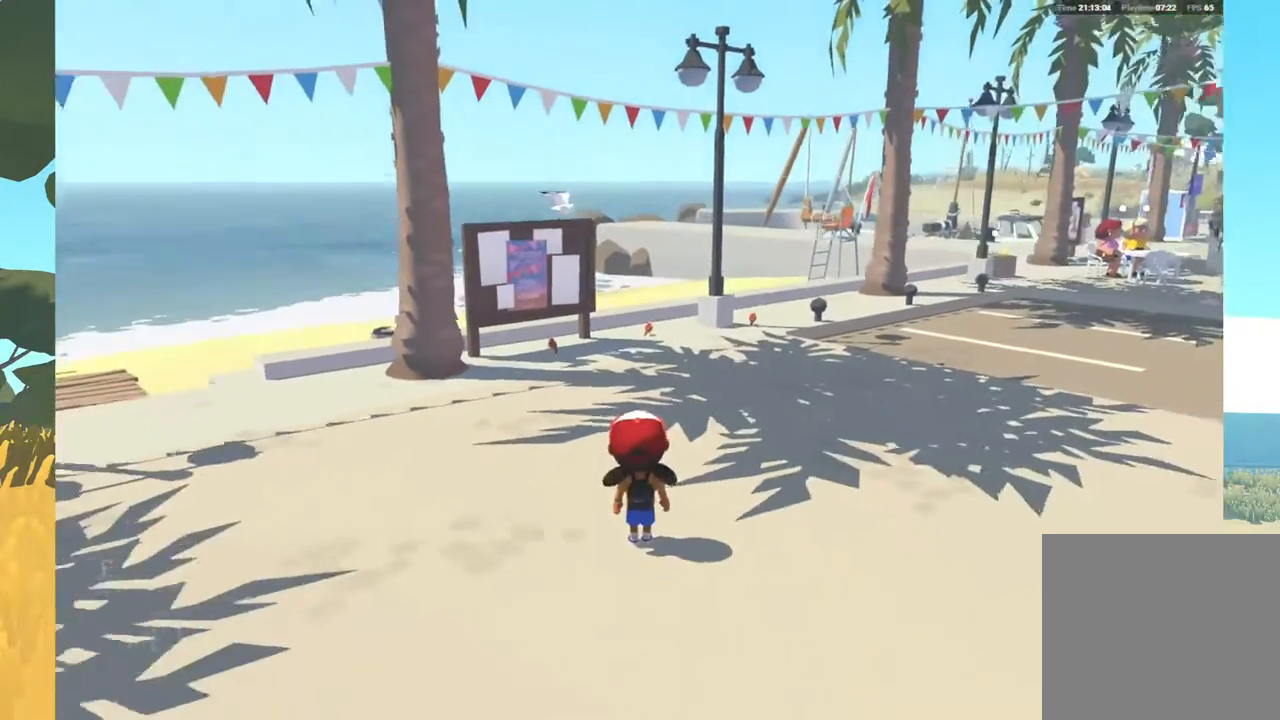
{"buttons": [], "left_stick": "up-right", "right_stick": "right", "events": []}
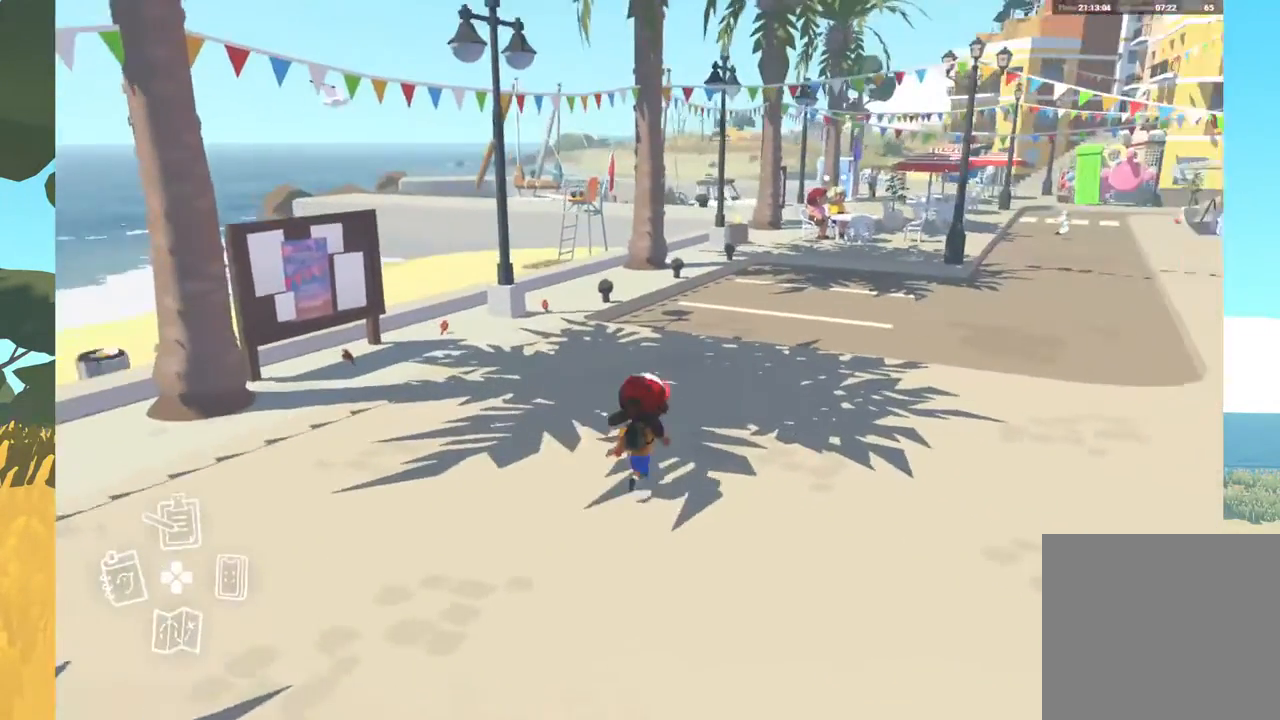
{"buttons": [], "left_stick": "up-right", "right_stick": "center", "events": [[17, "right_stick", "center"]]}
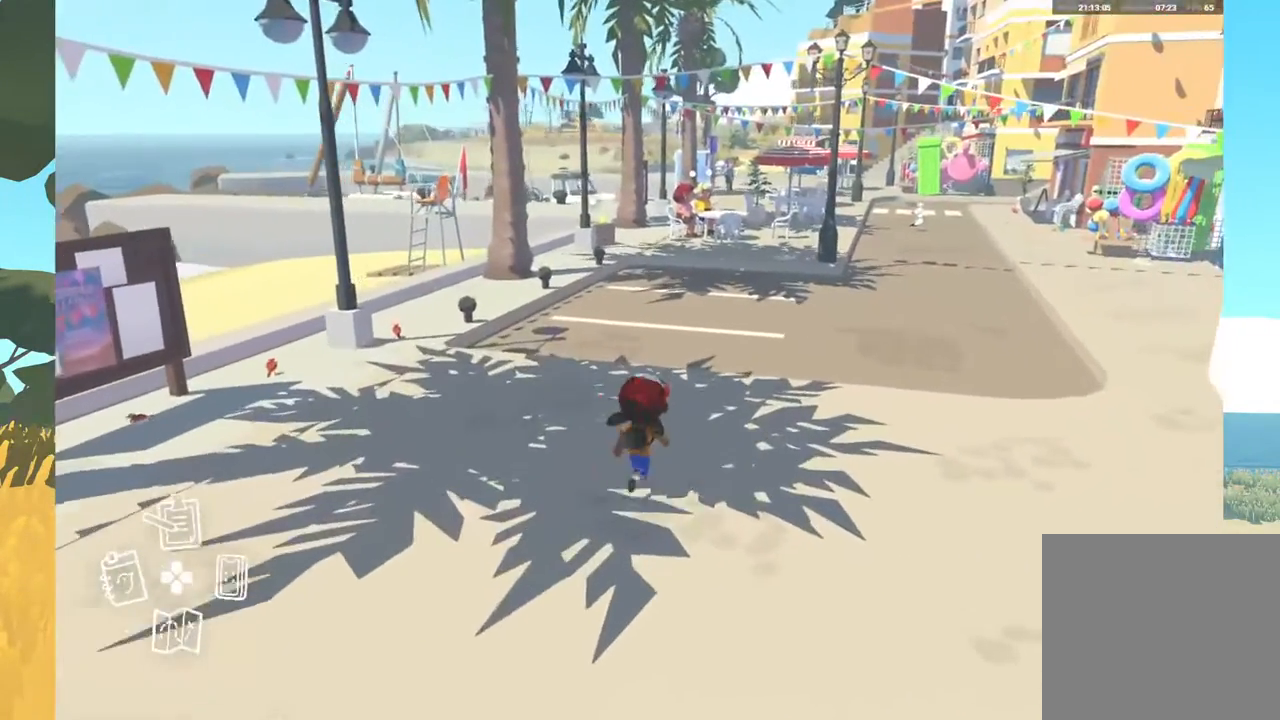
{"buttons": [], "left_stick": "center", "right_stick": "up", "events": [[100, "right_stick", "up"], [133, "left_stick", "center"]]}
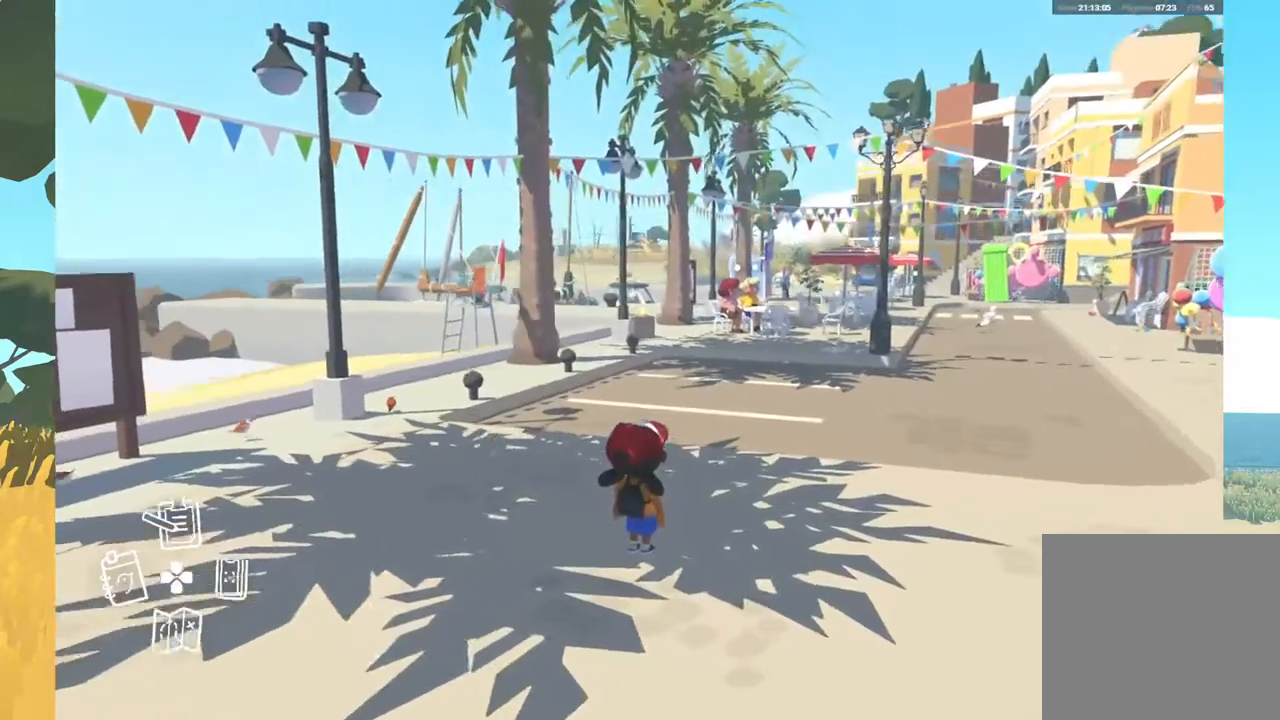
{"buttons": [], "left_stick": "center", "right_stick": "up-right", "events": [[317, "right_stick", "up-right"]]}
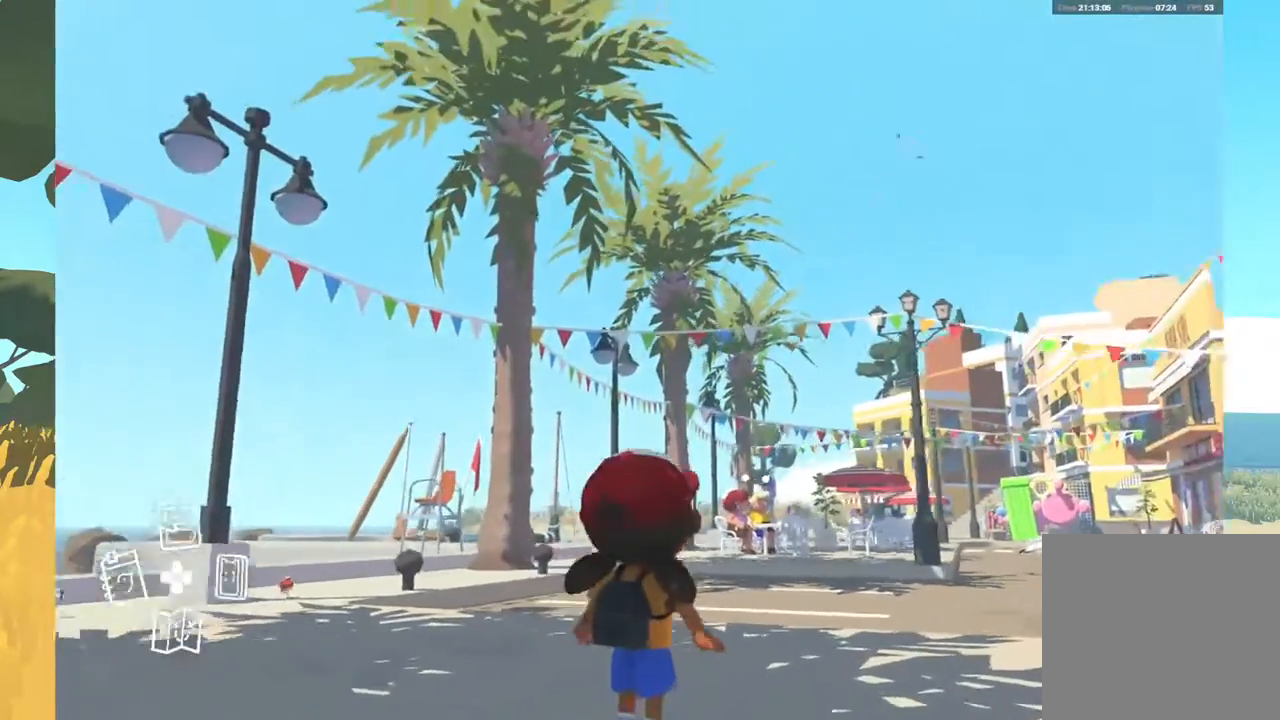
{"buttons": [], "left_stick": "center", "right_stick": "center", "events": [[167, "right_stick", "center"]]}
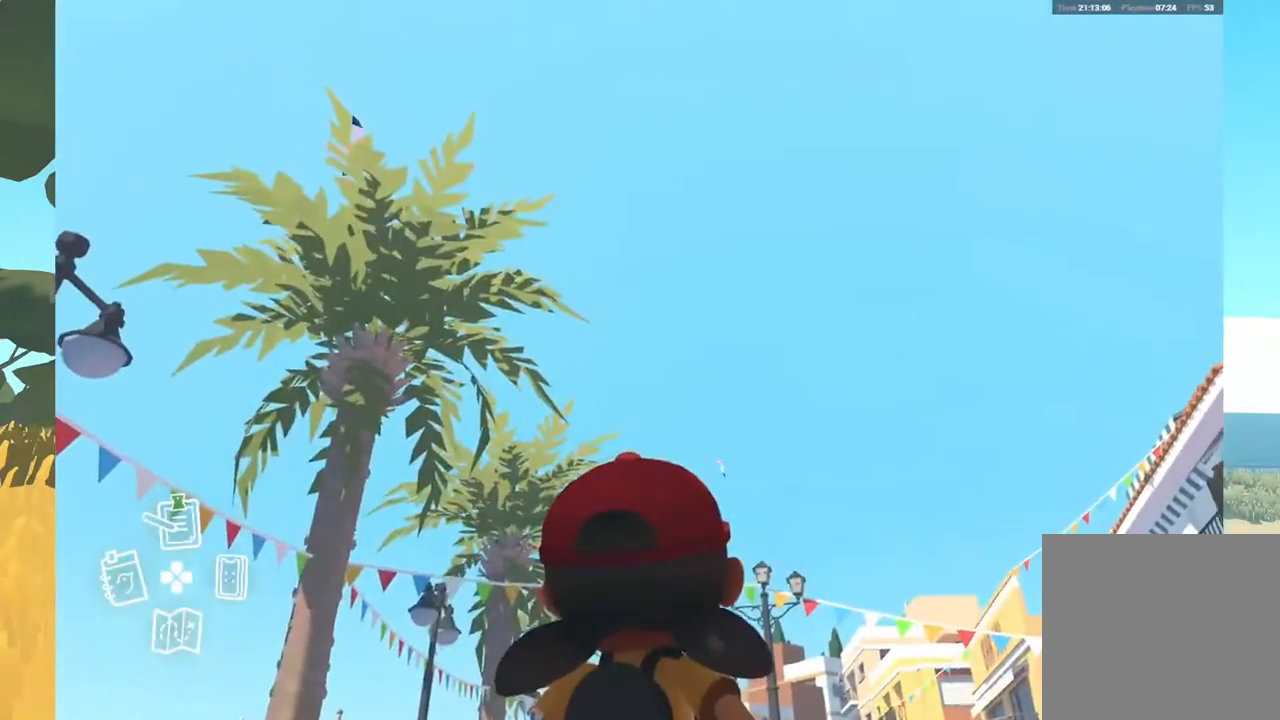
{"buttons": [], "left_stick": "center", "right_stick": "center", "events": []}
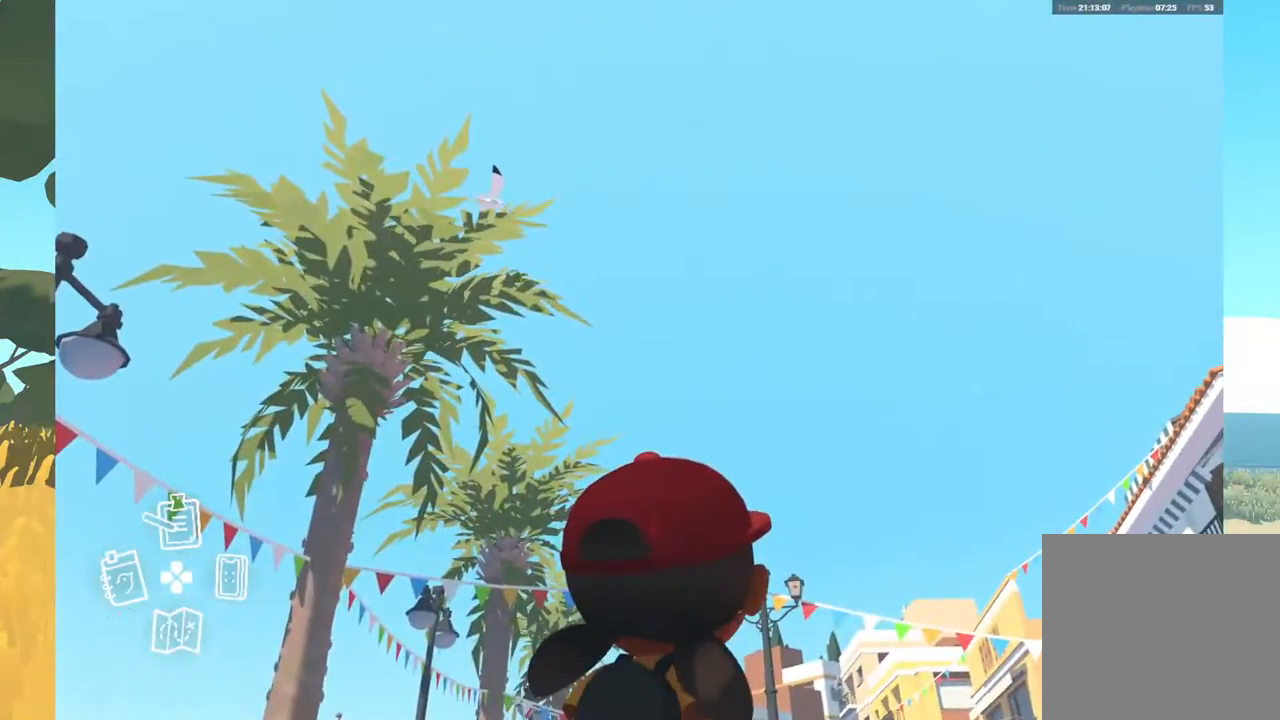
{"buttons": [], "left_stick": "center", "right_stick": "center", "events": [[150, "DPAD_RIGHT", "down"], [167, "right_stick", "down"], [300, "DPAD_RIGHT", "up"], [367, "right_stick", "center"]]}
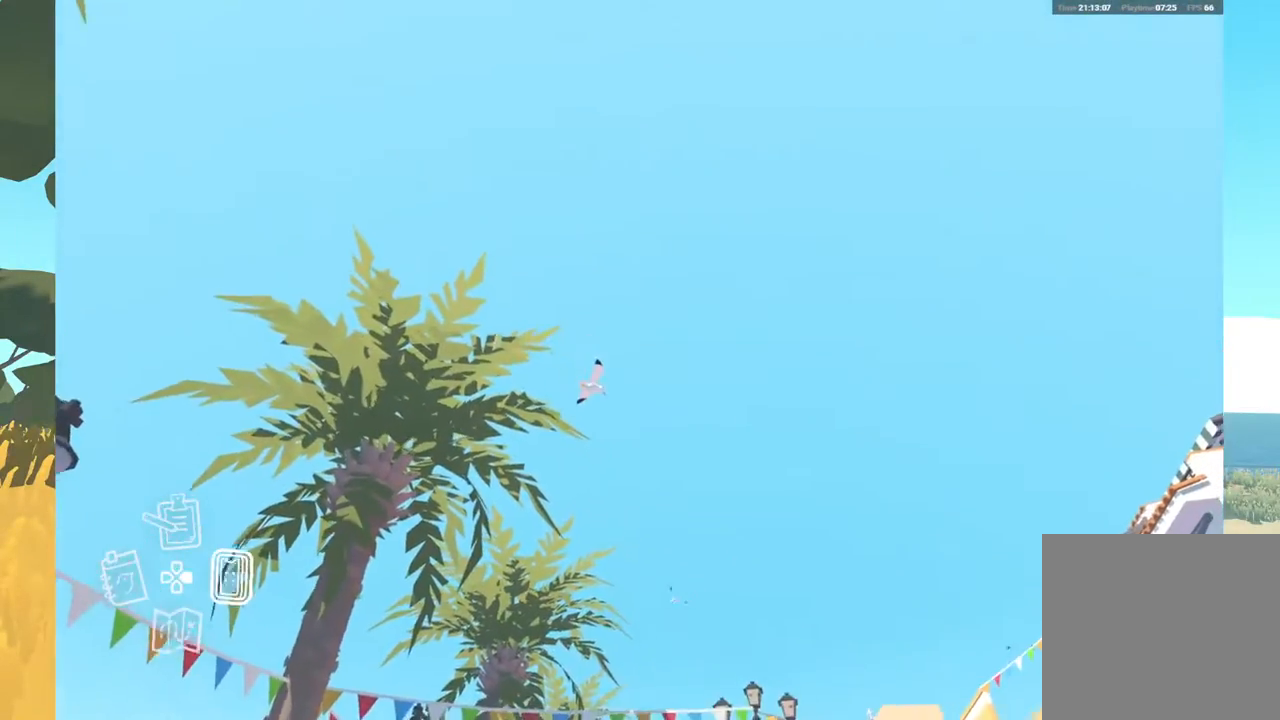
{"buttons": [], "left_stick": "center", "right_stick": "center", "events": [[33, "right_stick", "down"], [433, "right_stick", "center"]]}
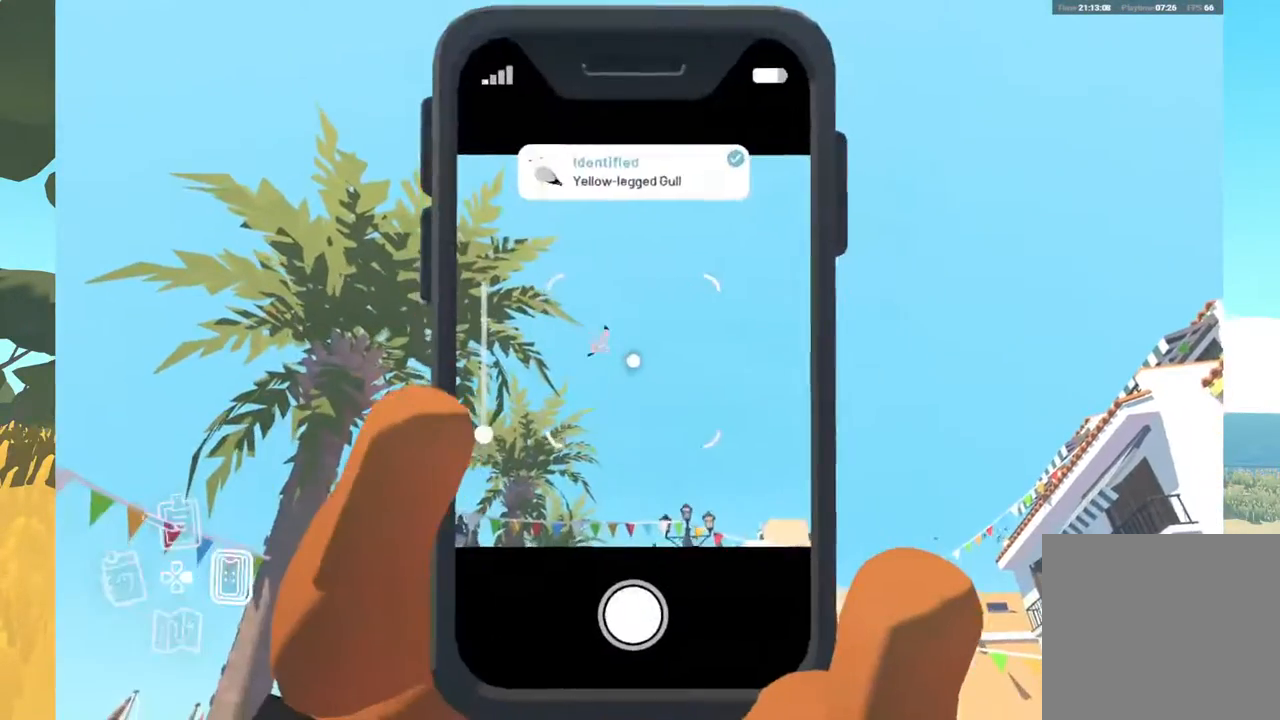
{"buttons": [], "left_stick": "center", "right_stick": "center", "events": []}
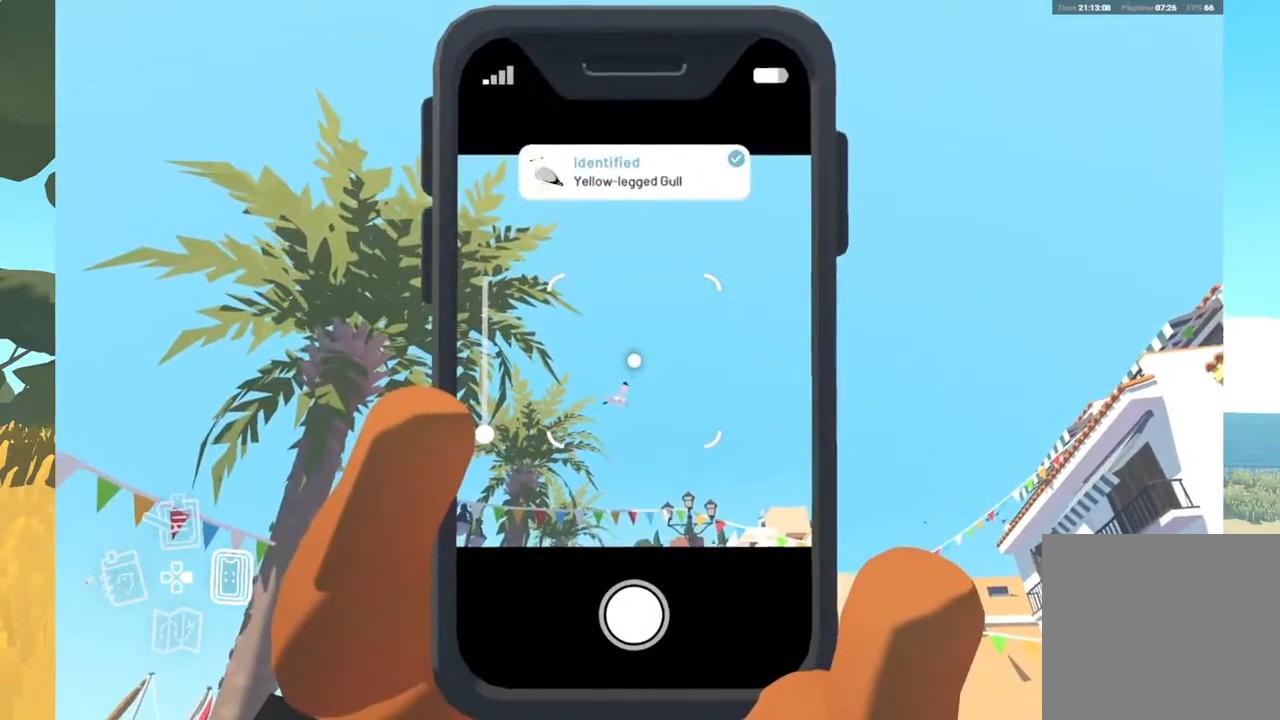
{"buttons": [], "left_stick": "center", "right_stick": "center", "events": []}
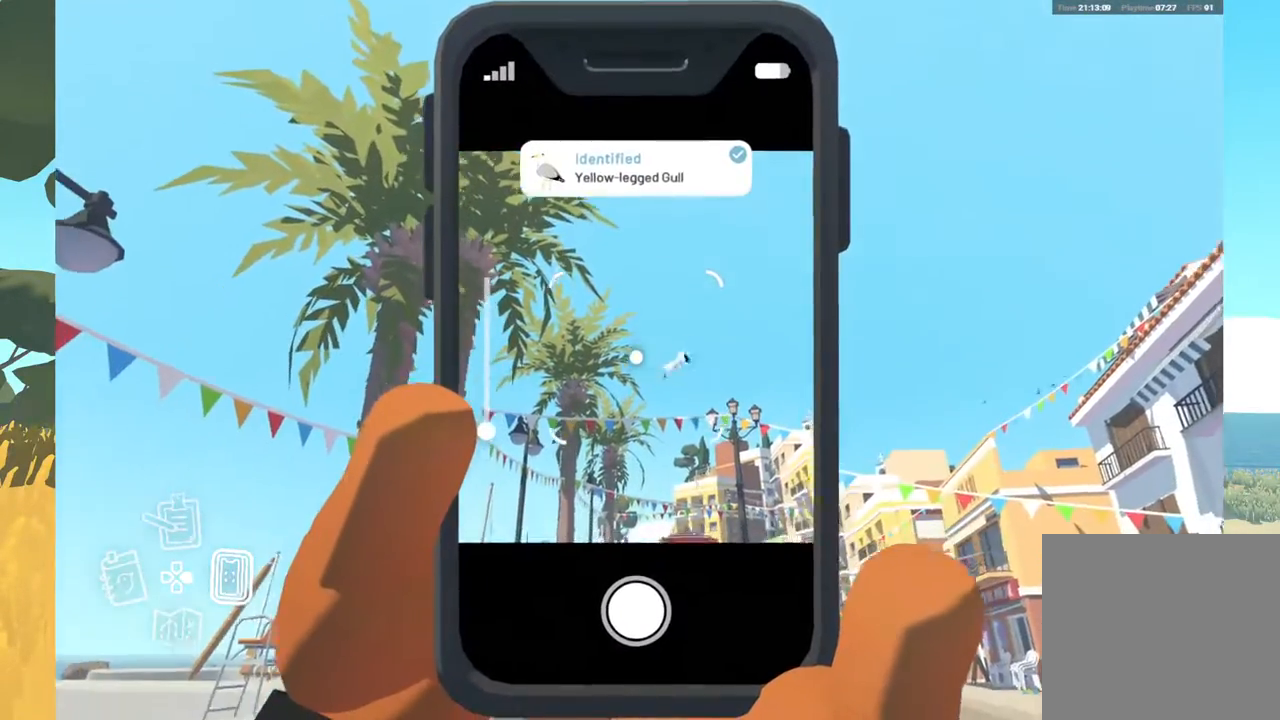
{"buttons": [], "left_stick": "center", "right_stick": "center", "events": []}
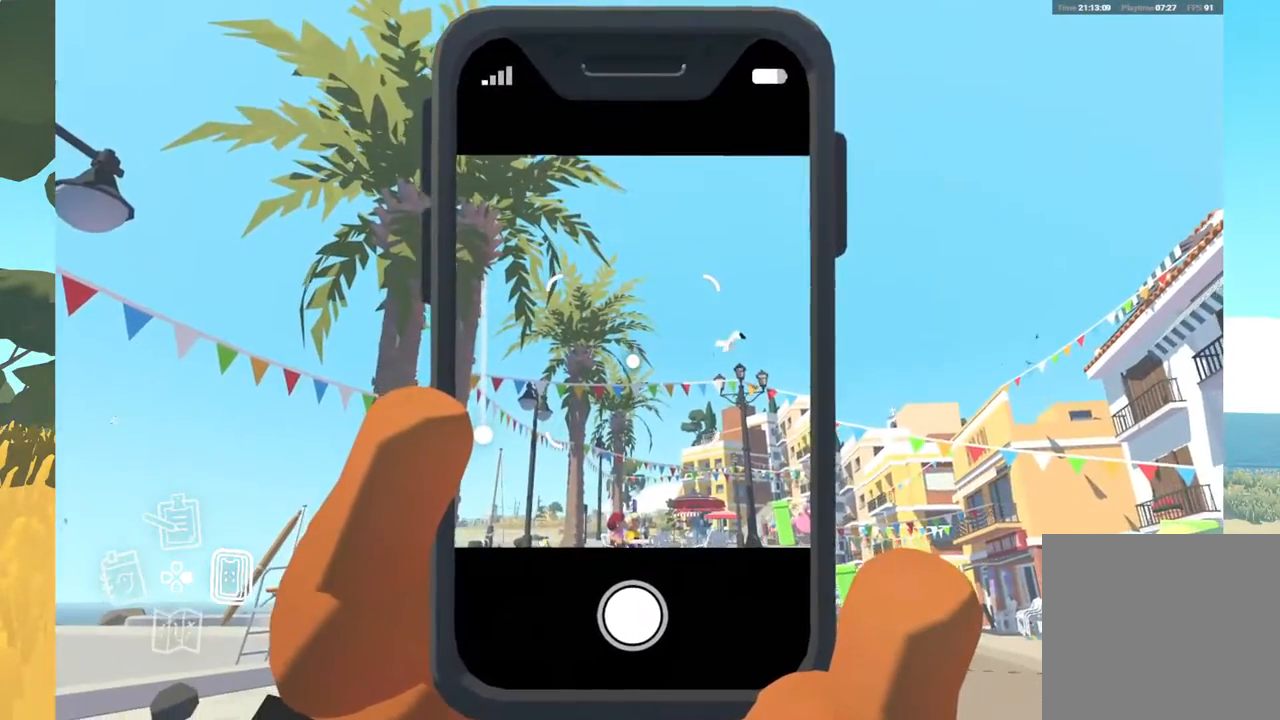
{"buttons": [], "left_stick": "center", "right_stick": "center", "events": []}
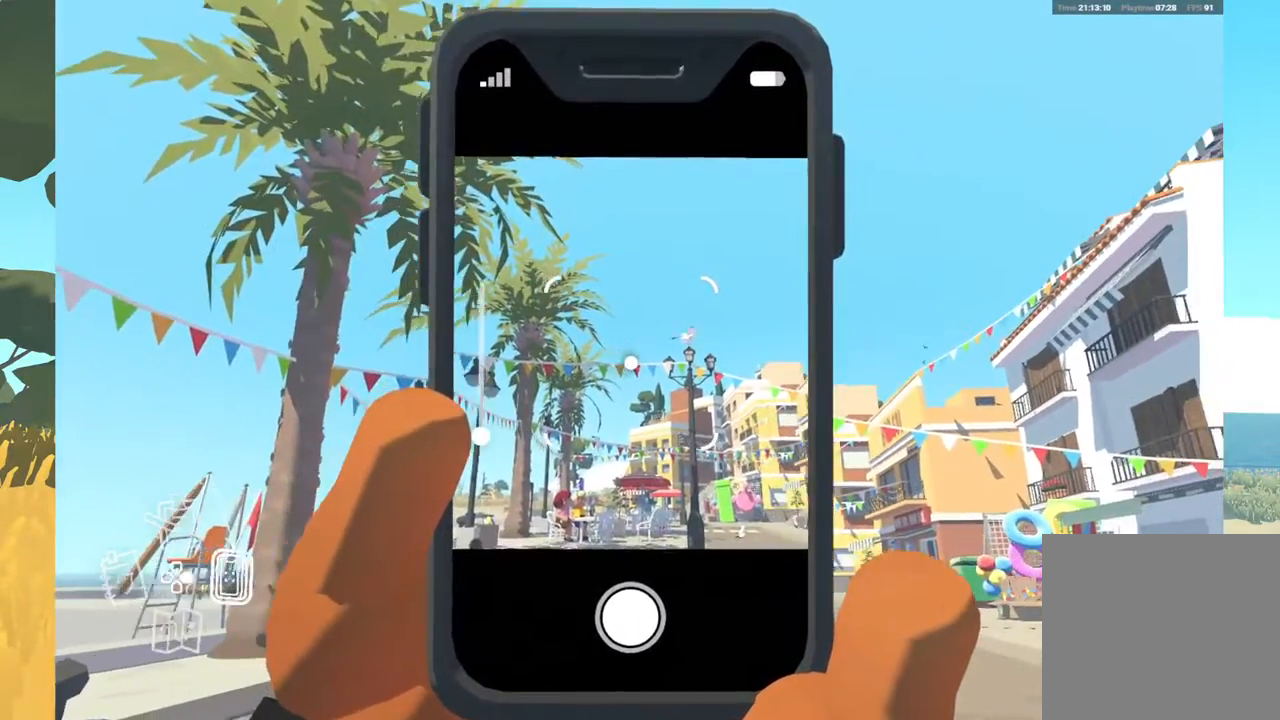
{"buttons": [], "left_stick": "center", "right_stick": "center", "events": []}
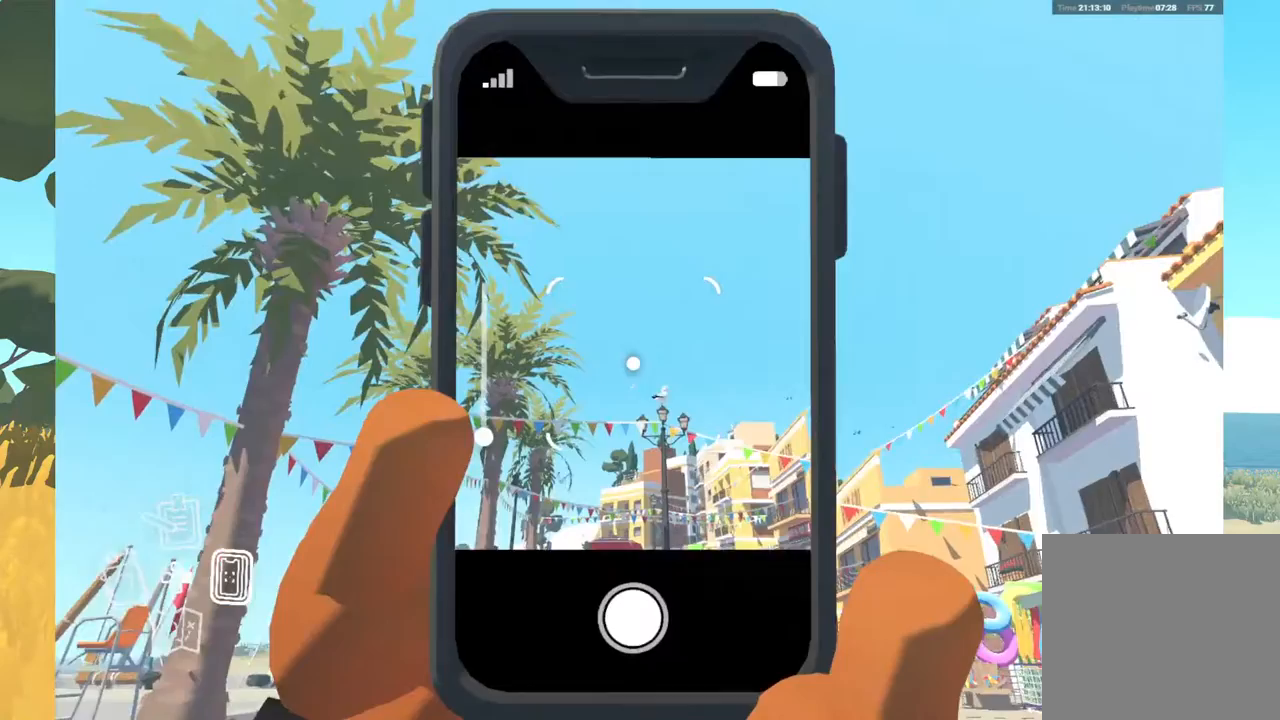
{"buttons": [], "left_stick": "center", "right_stick": "down-right", "events": [[150, "right_stick", "down-right"]]}
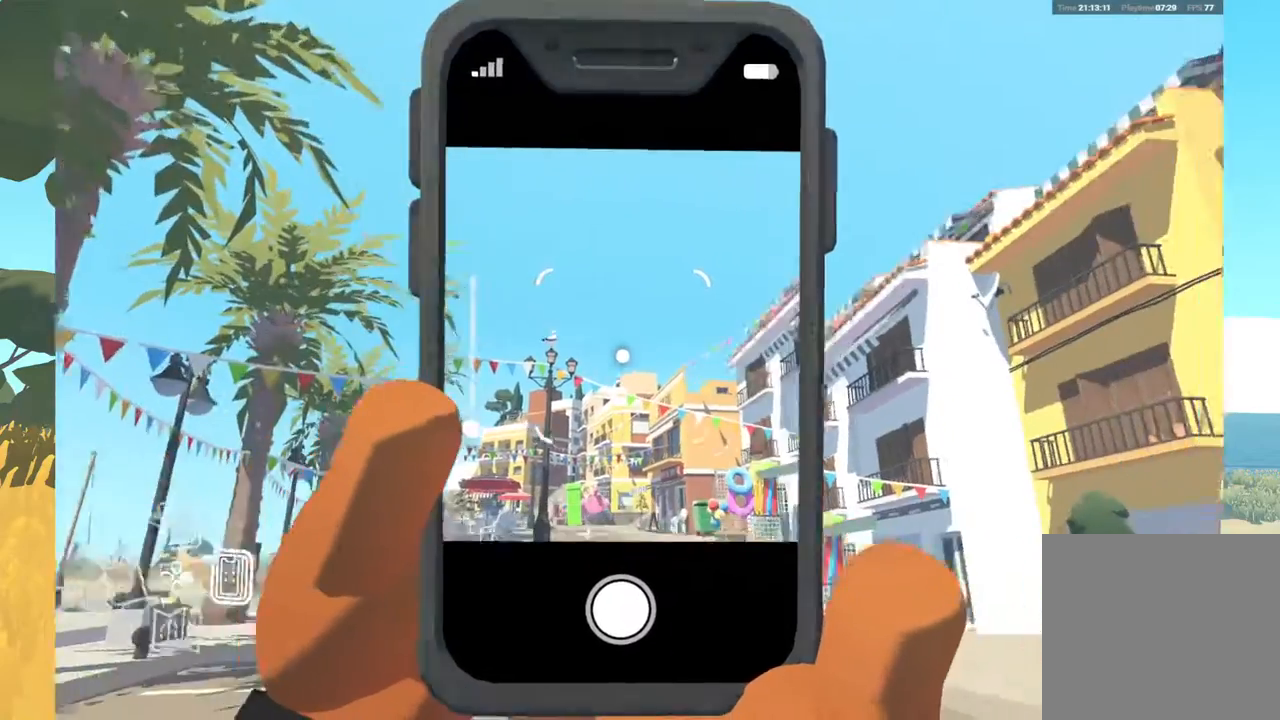
{"buttons": [], "left_stick": "center", "right_stick": "center", "events": [[150, "right_stick", "center"]]}
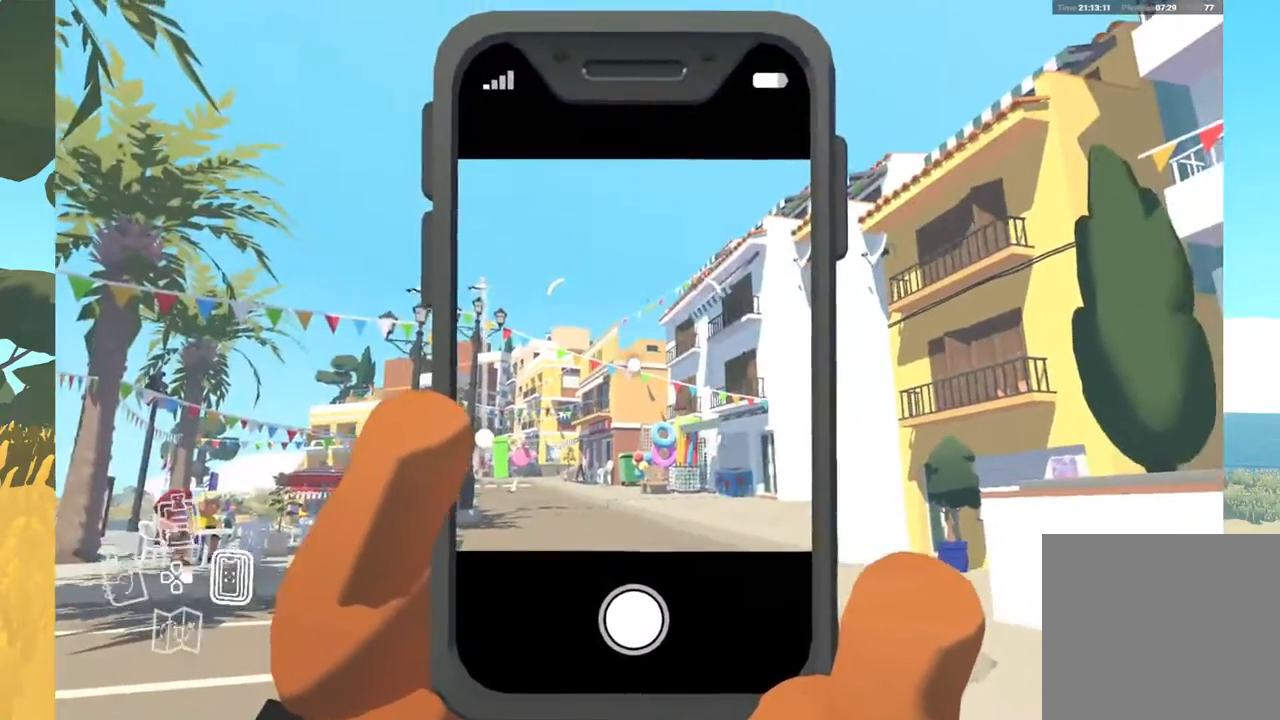
{"buttons": [], "left_stick": "center", "right_stick": "center", "events": []}
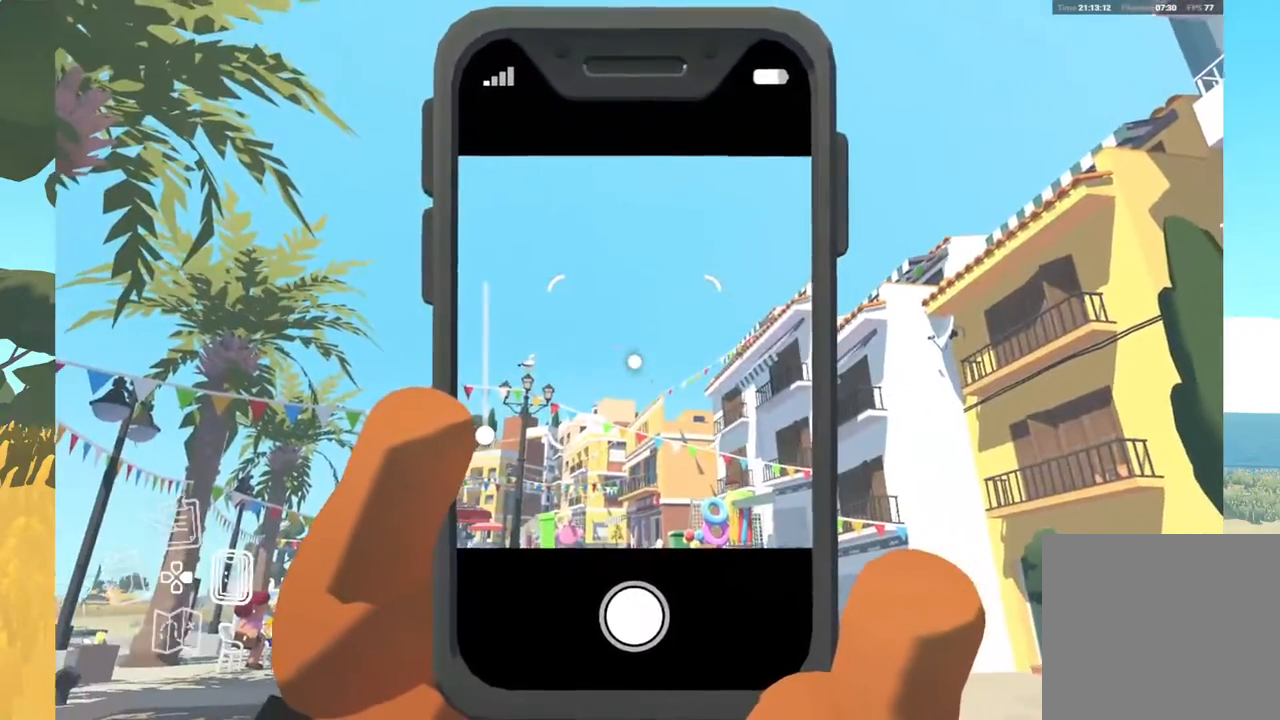
{"buttons": [], "left_stick": "center", "right_stick": "center", "events": [[367, "R1", "down"], [467, "R1", "up"]]}
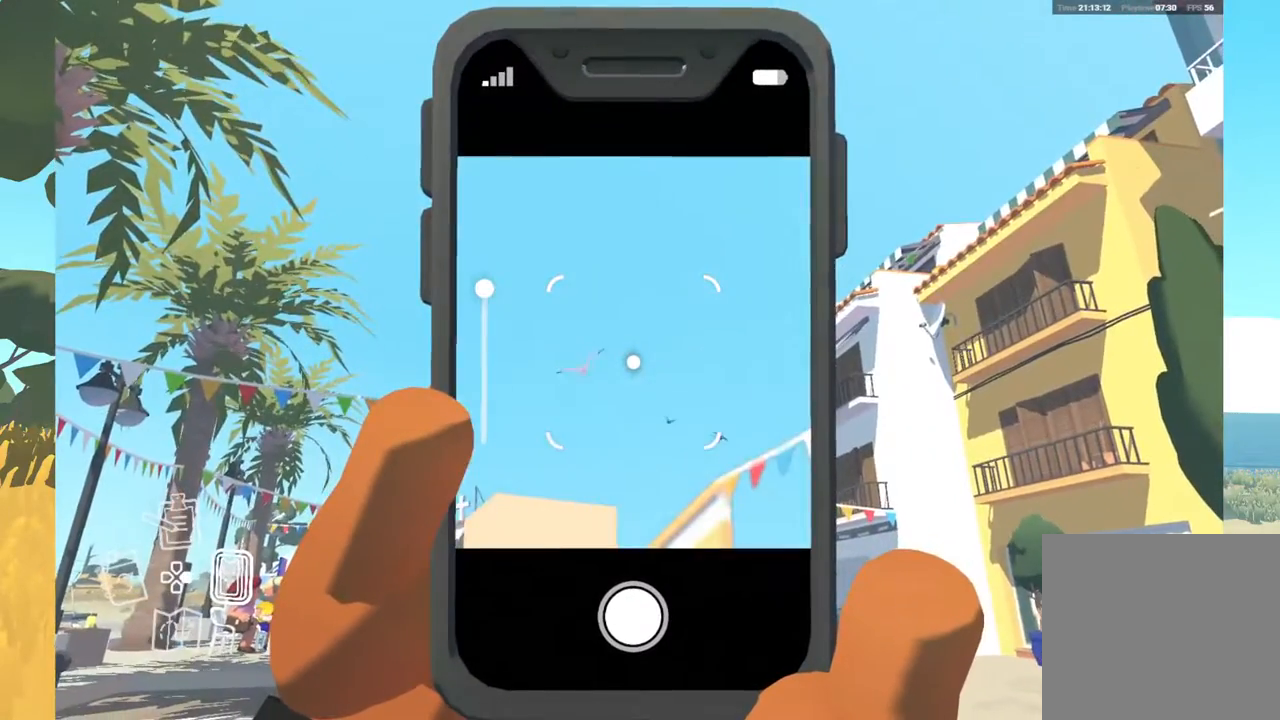
{"buttons": [], "left_stick": "center", "right_stick": "down-right", "events": [[300, "right_stick", "down-right"]]}
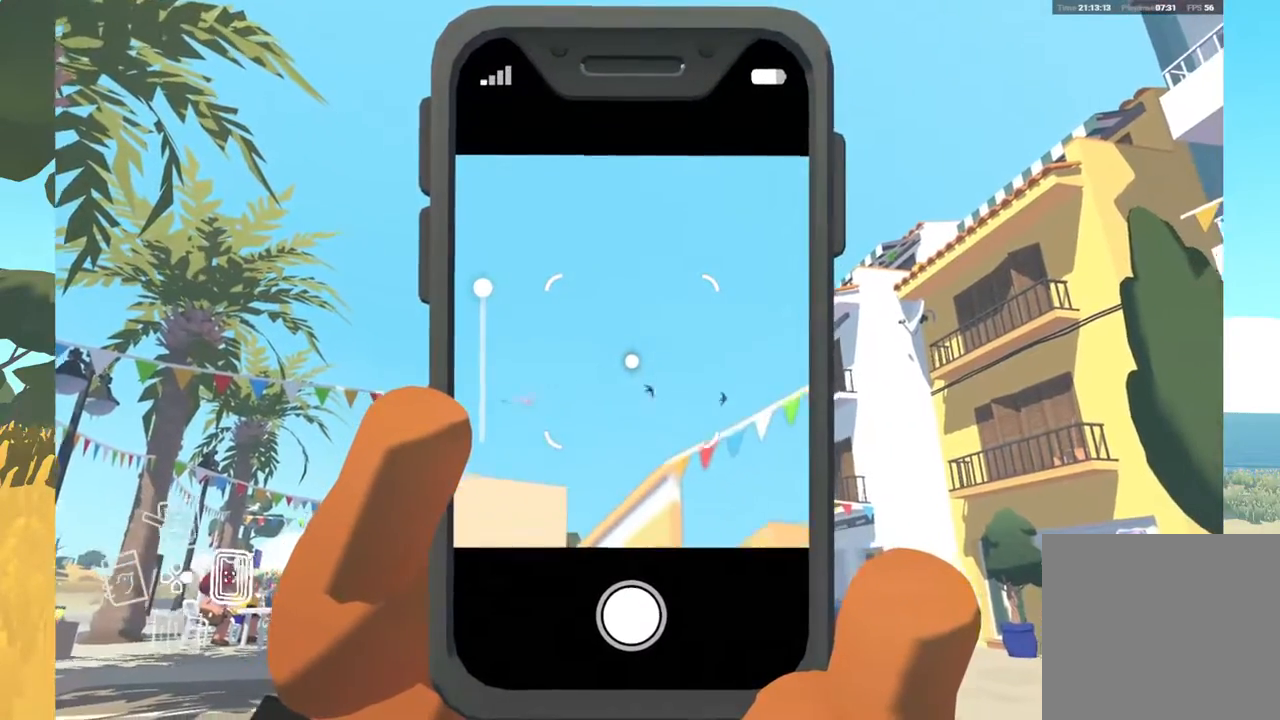
{"buttons": [], "left_stick": "center", "right_stick": "up-right", "events": [[83, "right_stick", "center"], [333, "right_stick", "up-right"]]}
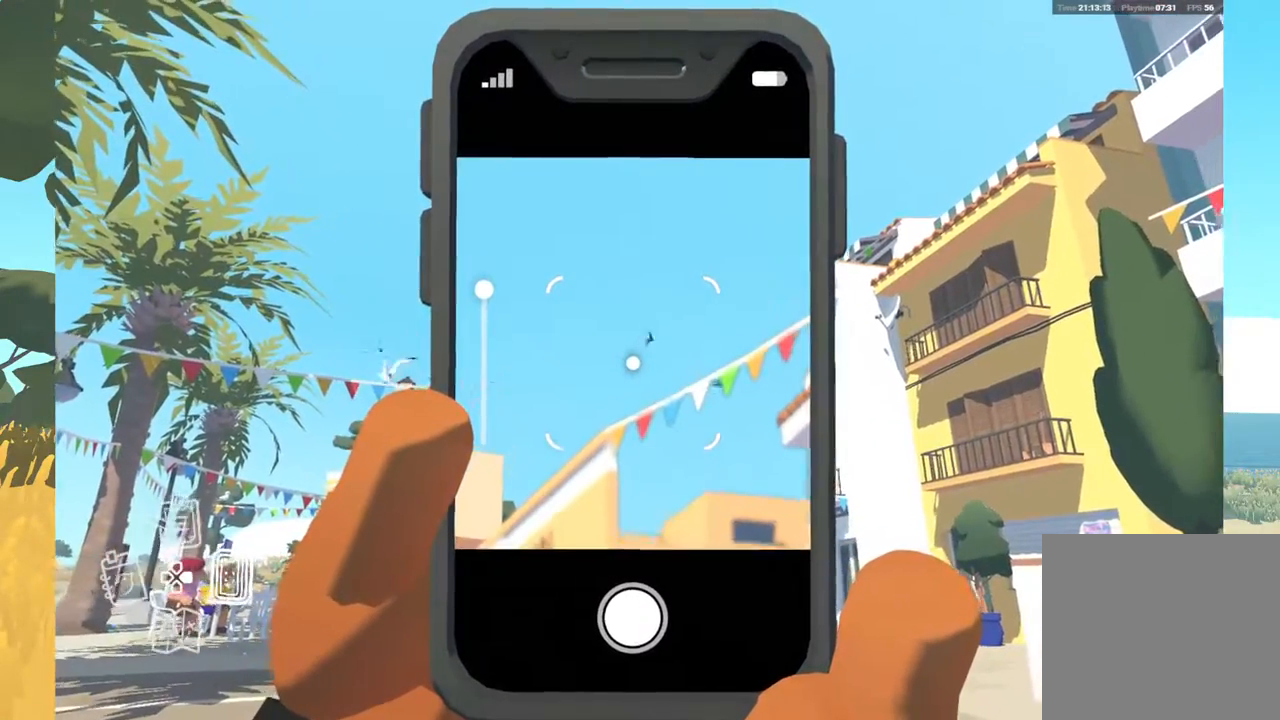
{"buttons": [], "left_stick": "center", "right_stick": "down", "events": [[100, "right_stick", "right"], [200, "right_stick", "center"], [450, "right_stick", "down"]]}
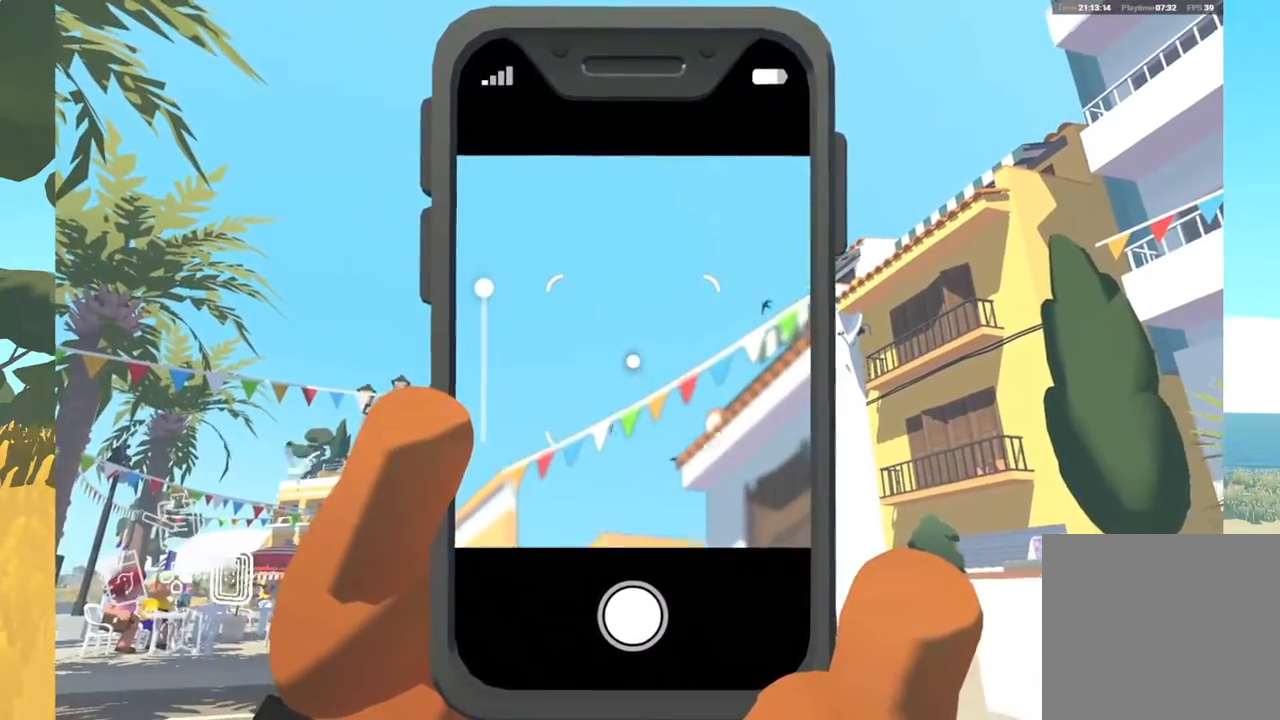
{"buttons": [], "left_stick": "center", "right_stick": "up", "events": [[167, "right_stick", "center"], [350, "right_stick", "up"]]}
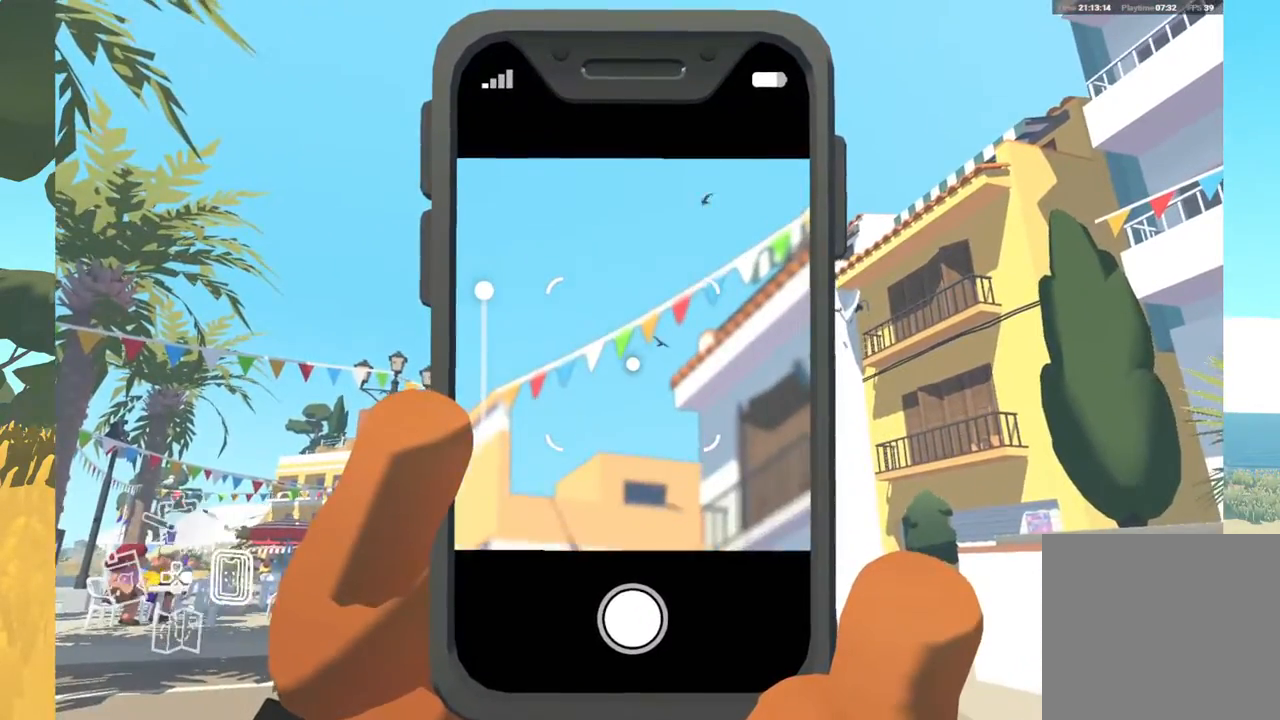
{"buttons": [], "left_stick": "center", "right_stick": "center", "events": [[317, "right_stick", "center"]]}
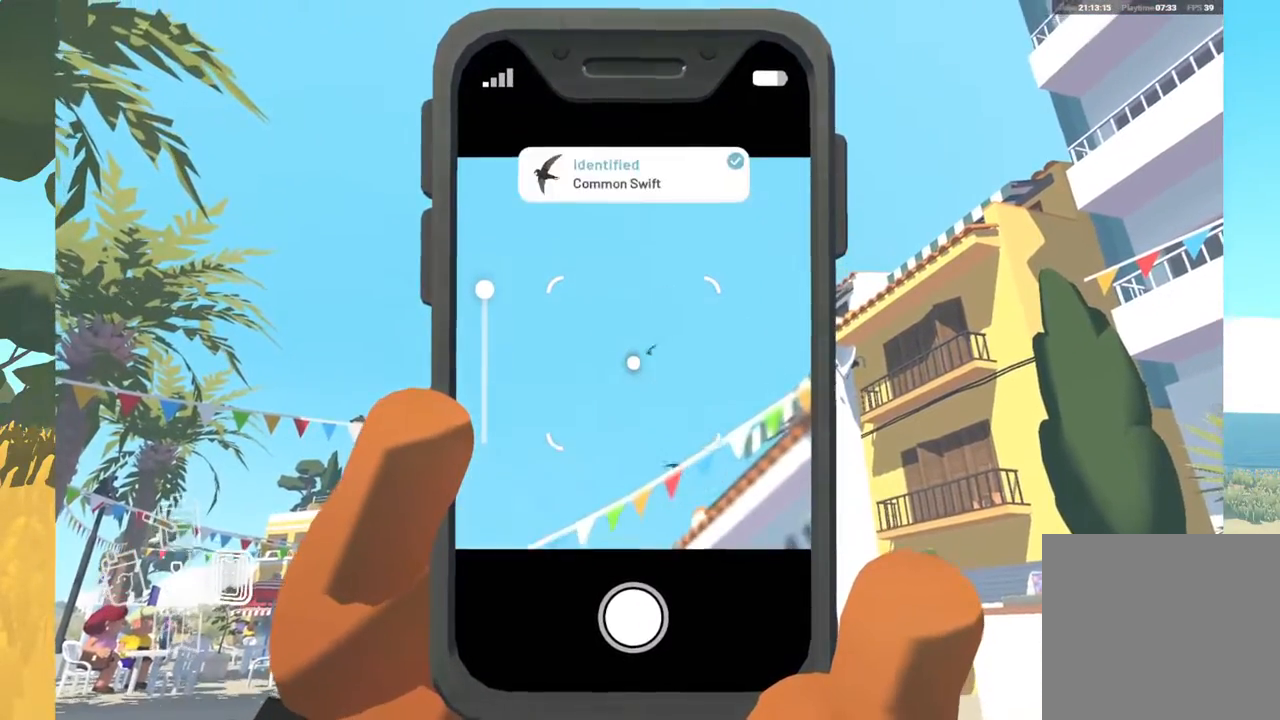
{"buttons": [], "left_stick": "center", "right_stick": "center", "events": []}
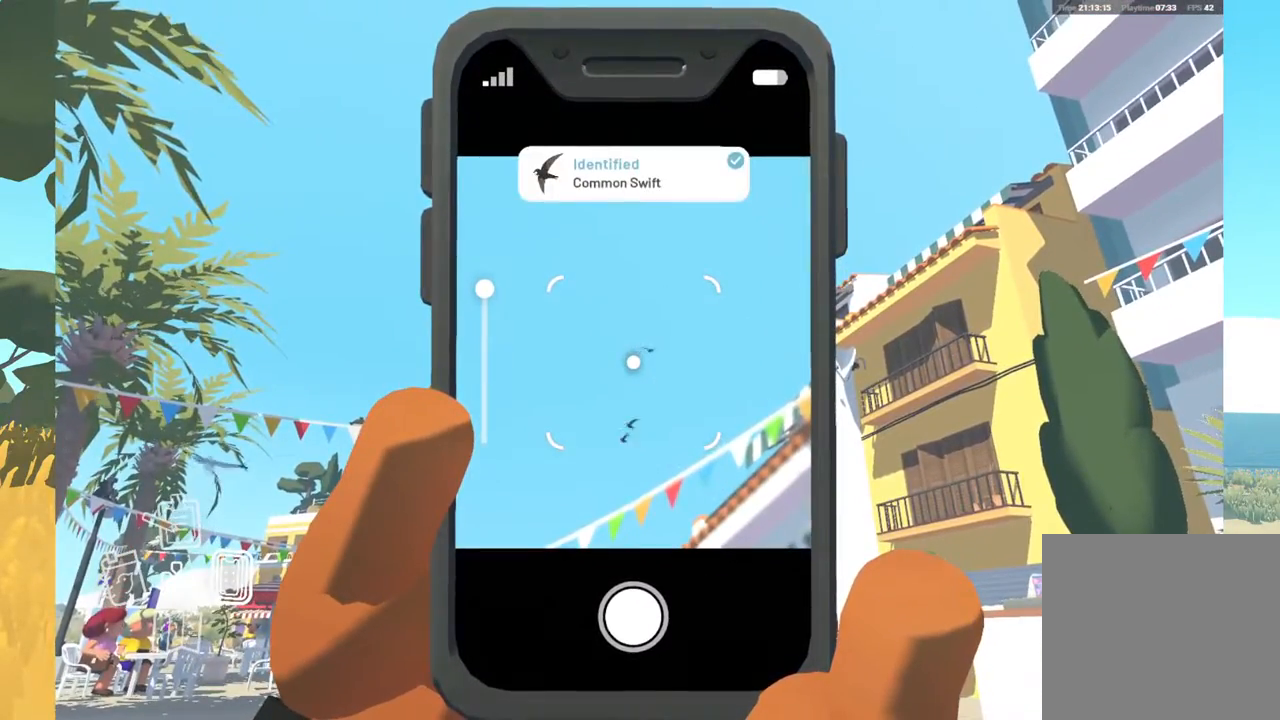
{"buttons": [], "left_stick": "up", "right_stick": "center", "events": [[133, "B", "down"], [200, "B", "up"], [400, "left_stick", "up"]]}
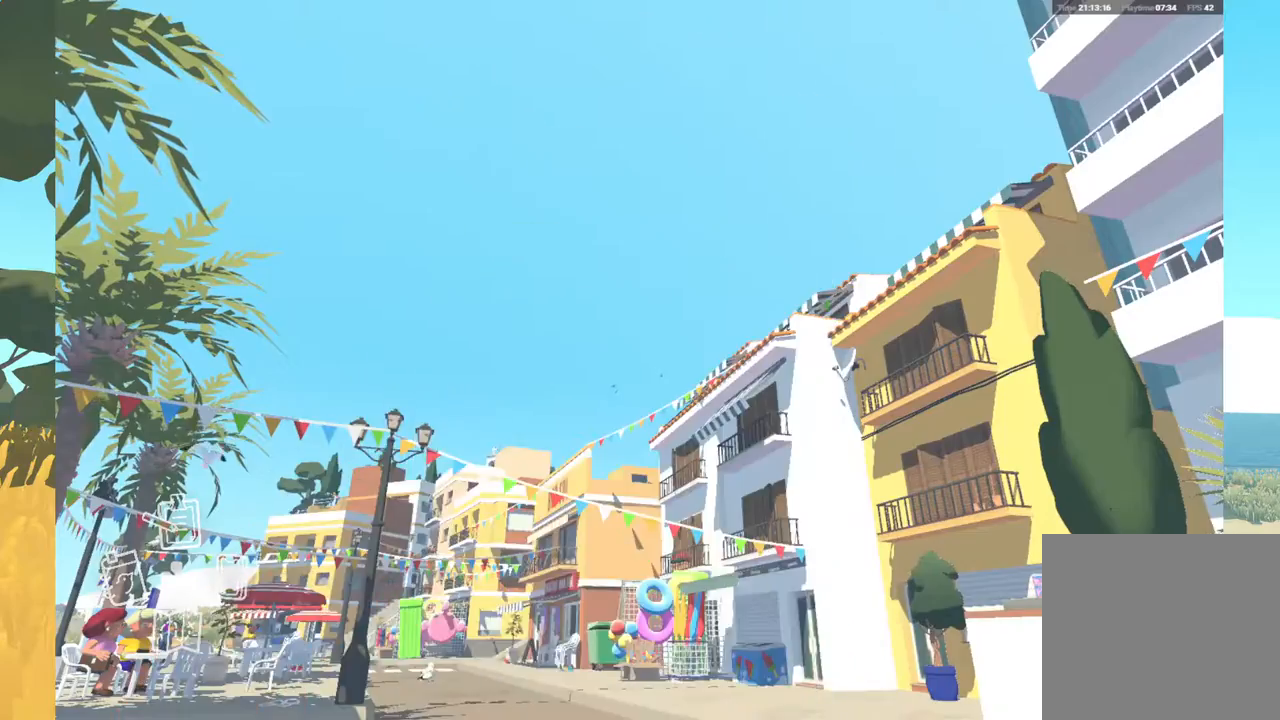
{"buttons": [], "left_stick": "up", "right_stick": "center", "events": [[167, "right_stick", "down"], [417, "right_stick", "center"]]}
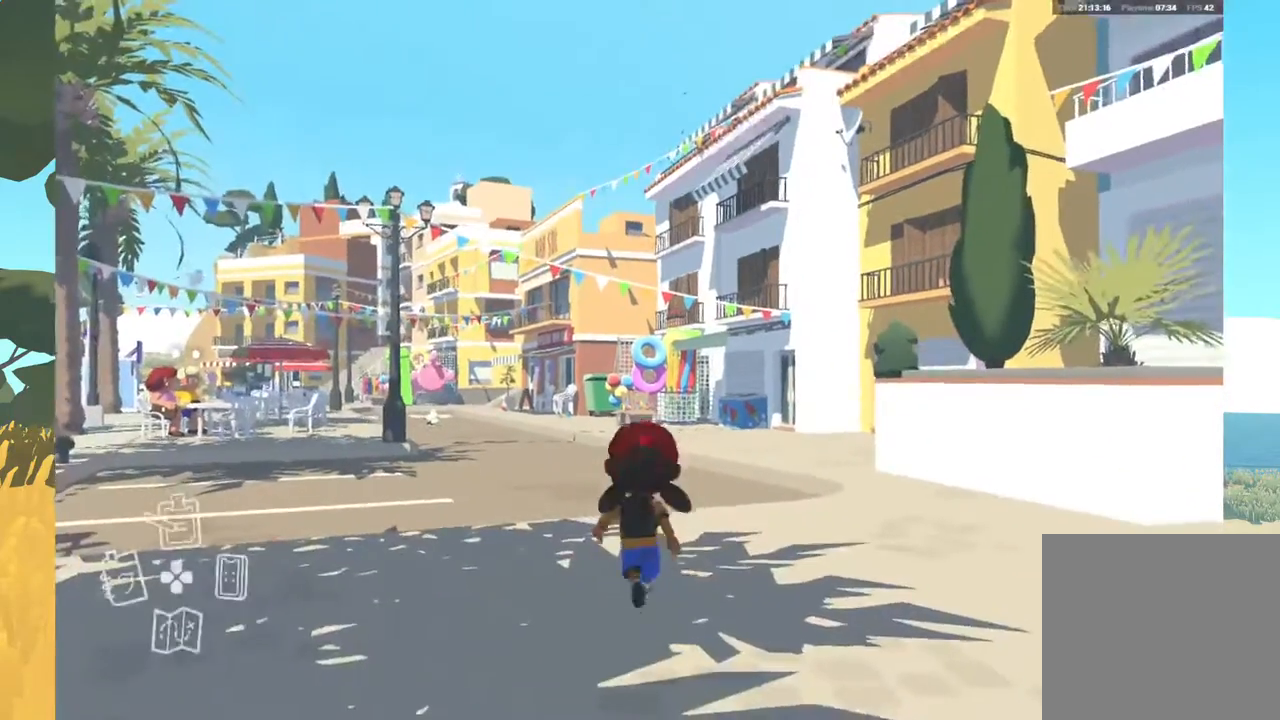
{"buttons": [], "left_stick": "up", "right_stick": "center", "events": []}
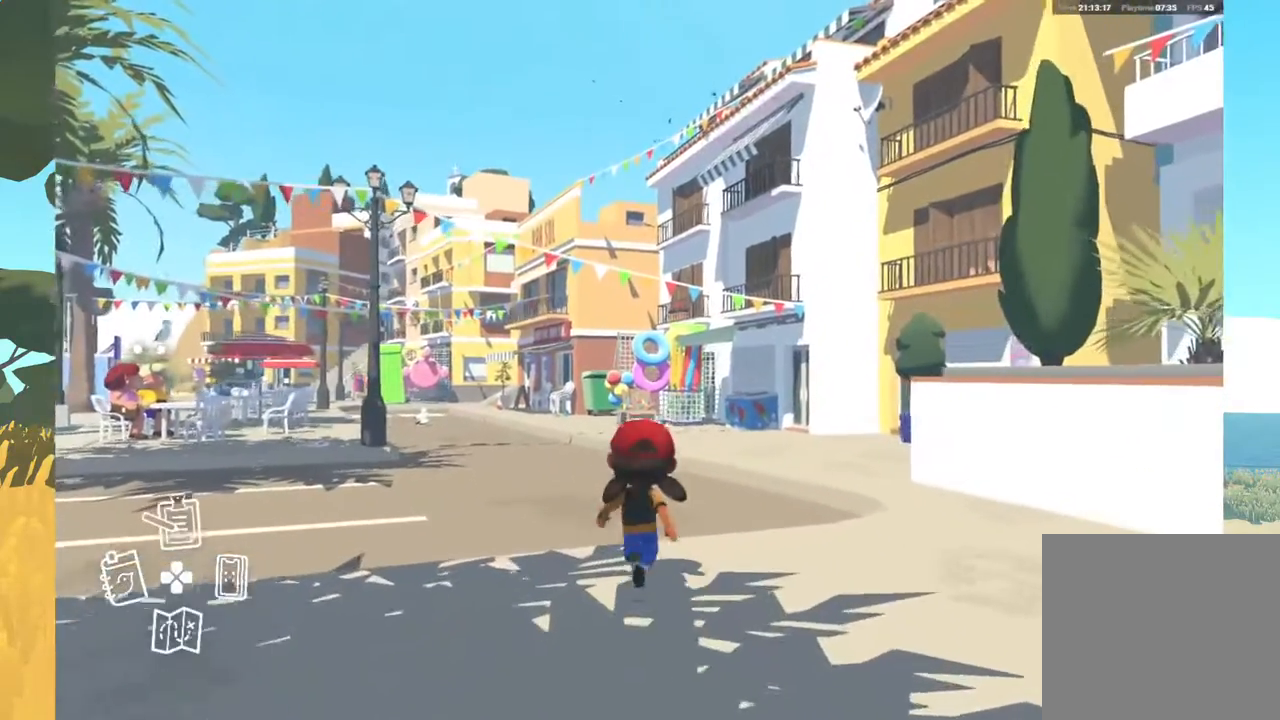
{"buttons": [], "left_stick": "up", "right_stick": "center", "events": []}
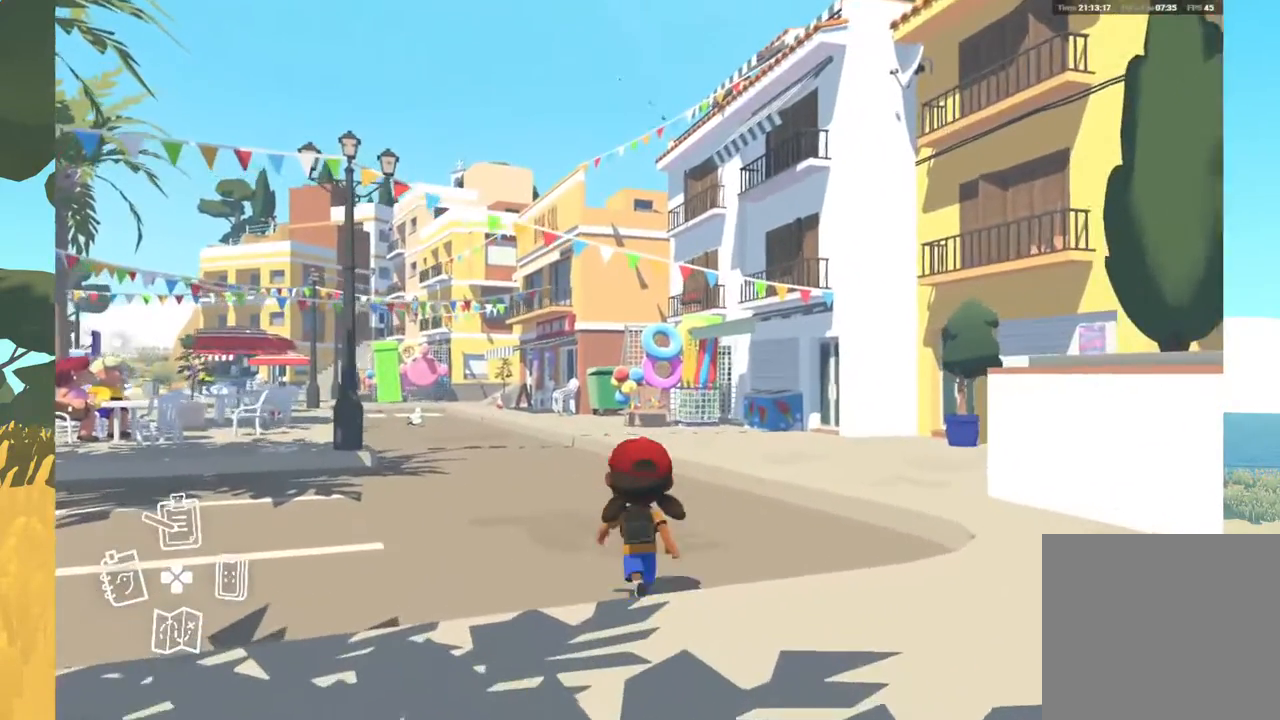
{"buttons": [], "left_stick": "up", "right_stick": "down-right", "events": [[217, "right_stick", "down-right"]]}